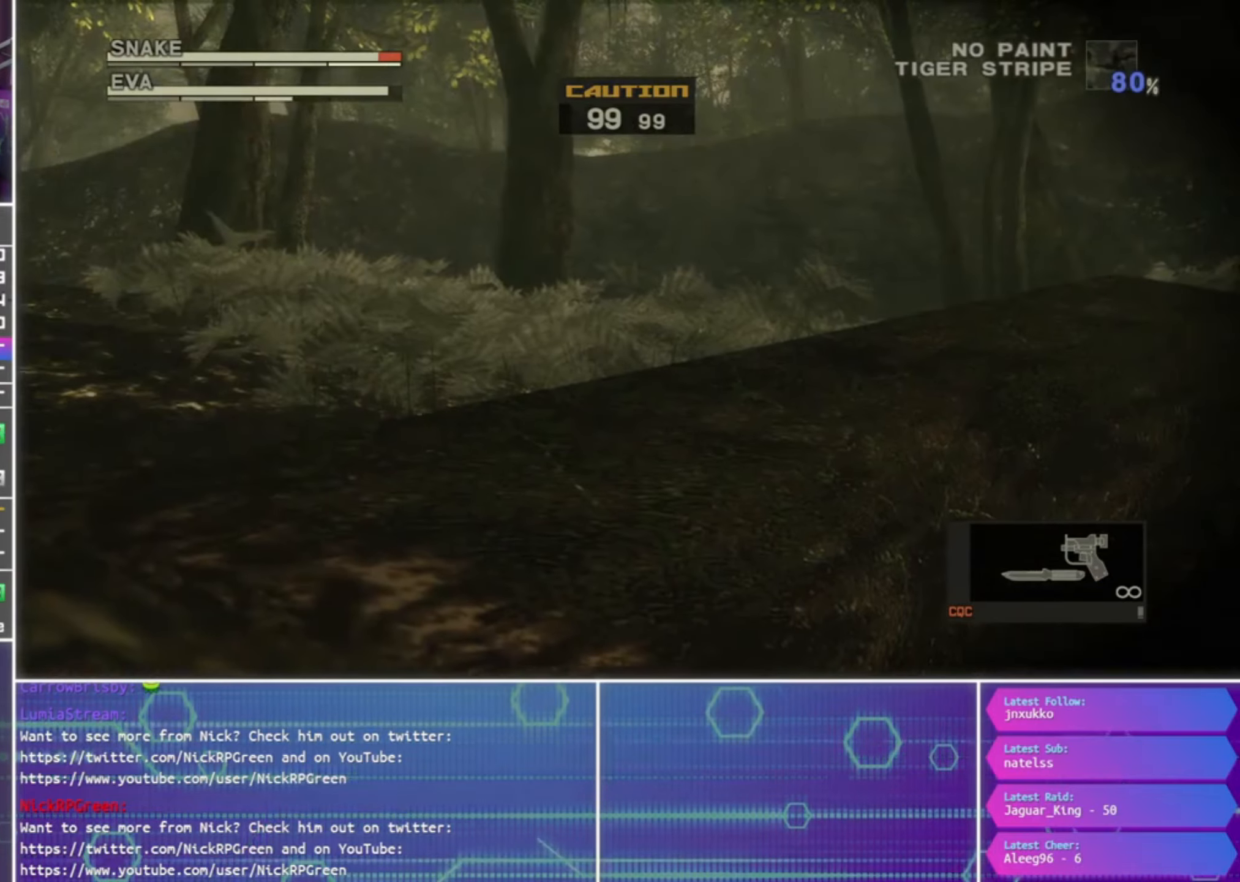
Gameplay with a controller (PlayStation layout); each line is a JSON object with the inputs held at the frame after it. "events" lists button and stick changes between this image and that frame as [ms after this image, input, new state], when the widget could be followed in between.
{"buttons": [], "left_stick": "up-right", "right_stick": "center", "events": [[100, "R1", "up"], [167, "left_stick", "up-right"]]}
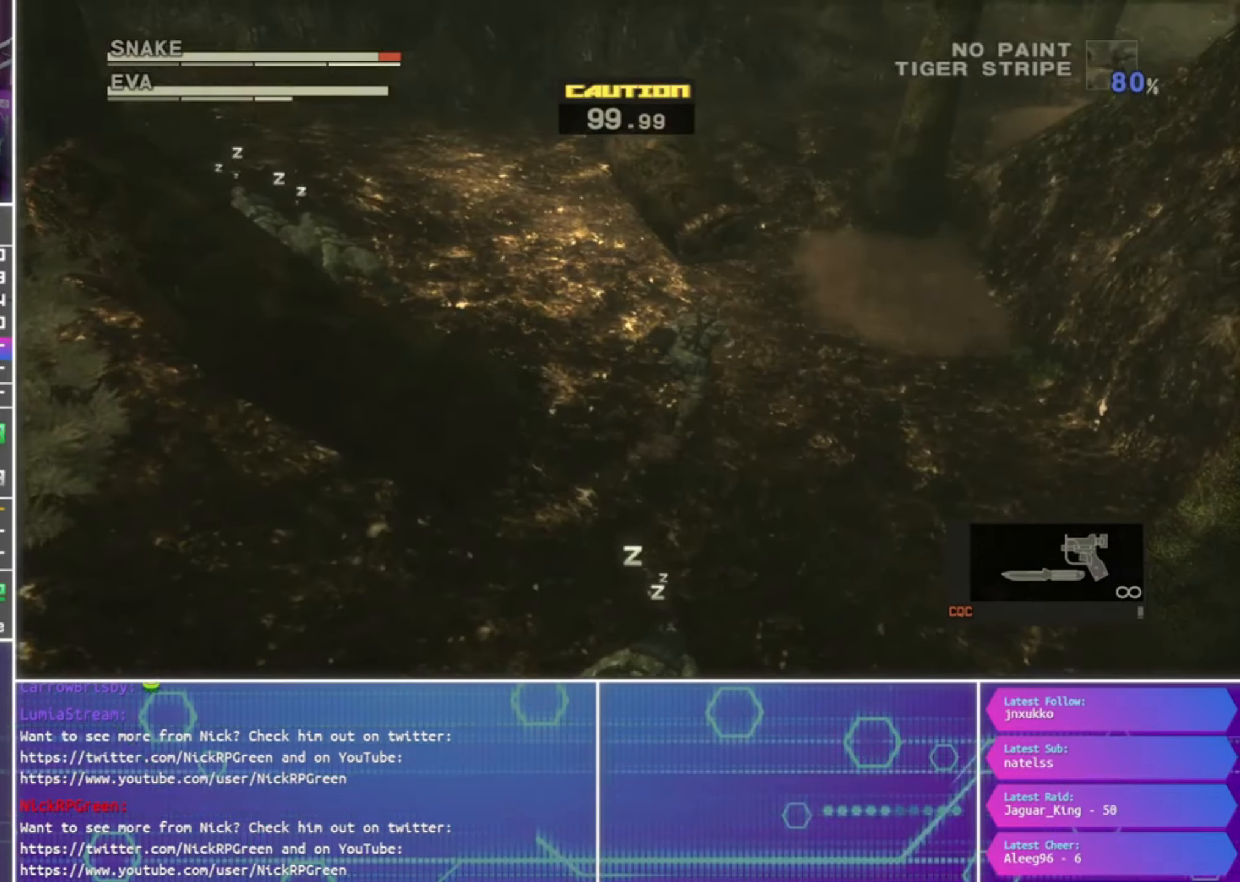
{"buttons": [], "left_stick": "center", "right_stick": "center", "events": [[500, "left_stick", "center"]]}
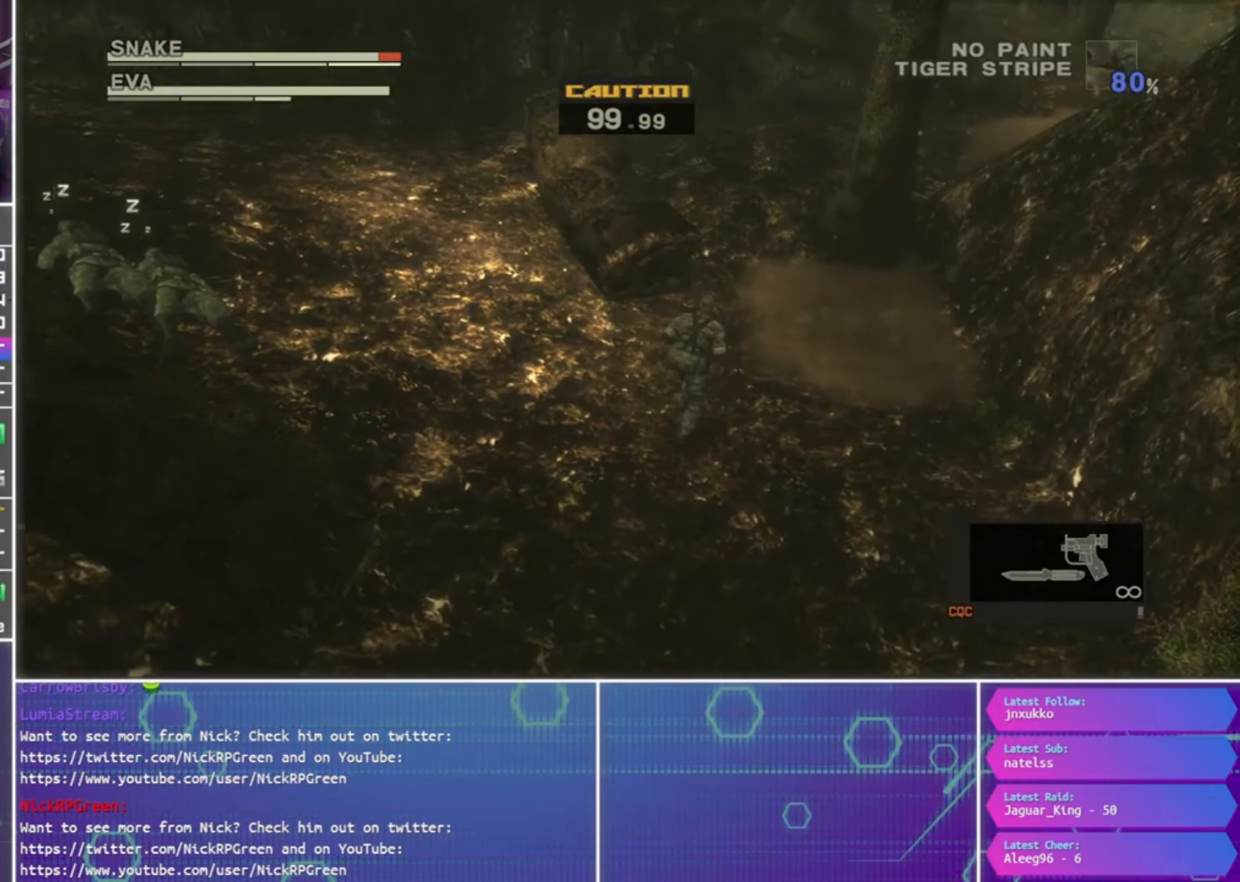
{"buttons": [], "left_stick": "up", "right_stick": "center", "events": [[200, "left_stick", "up"]]}
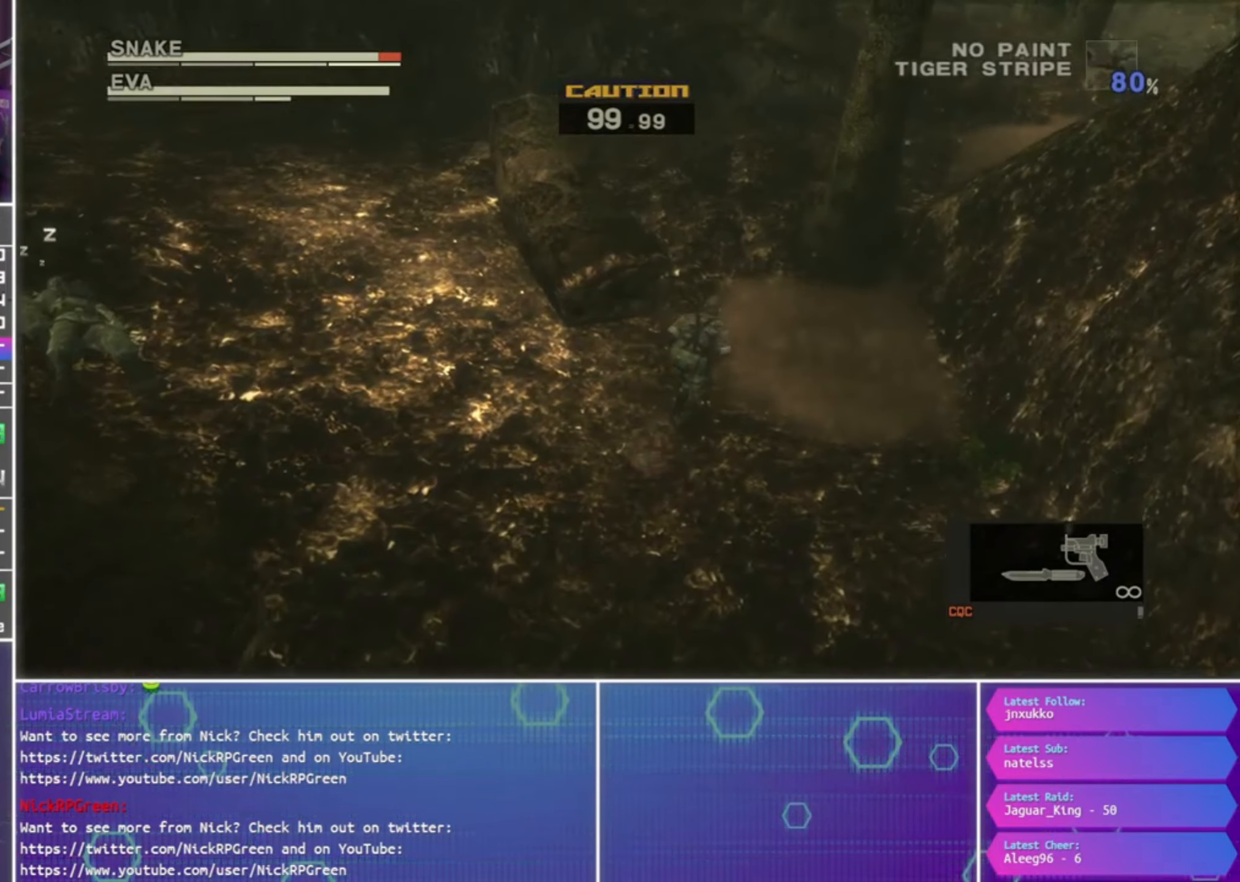
{"buttons": [], "left_stick": "up", "right_stick": "center", "events": [[300, "left_stick", "center"], [500, "left_stick", "up"]]}
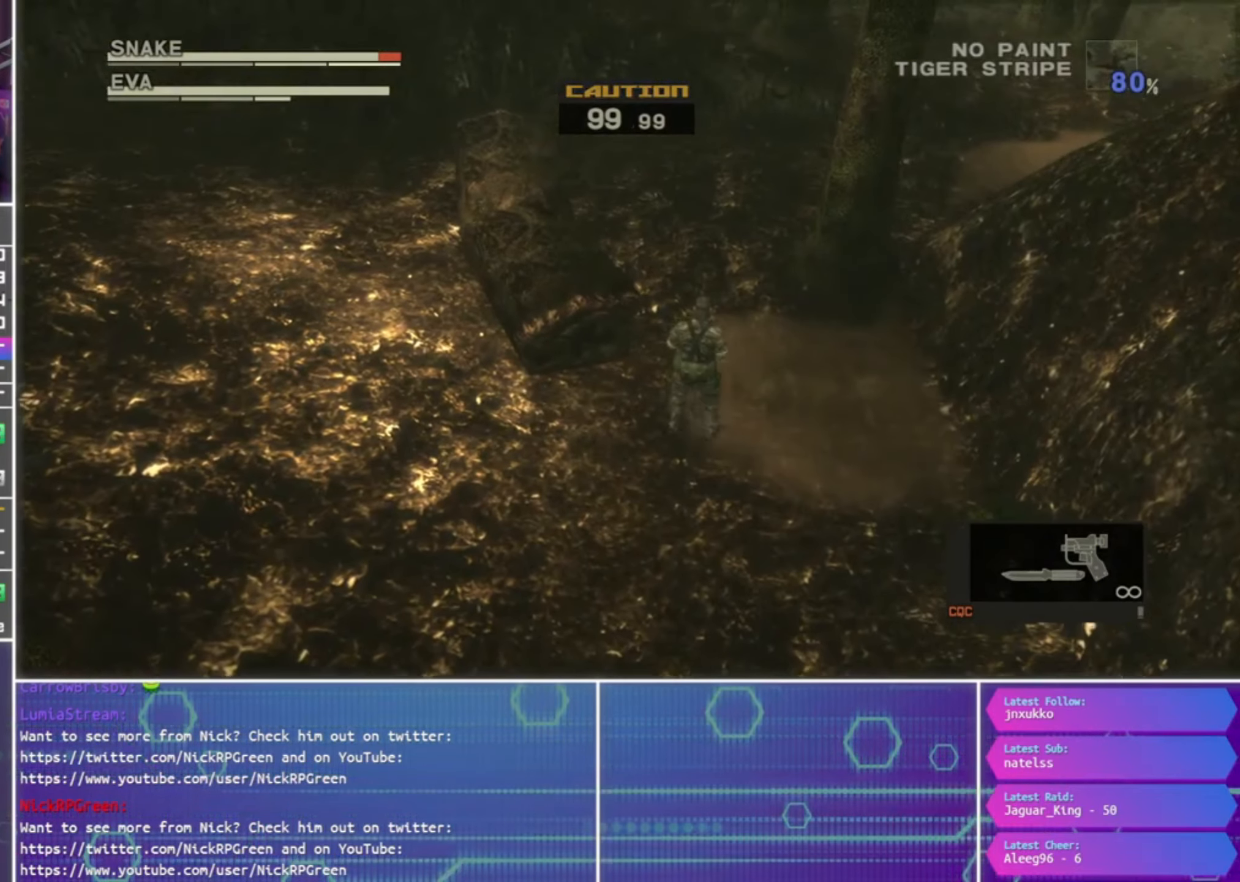
{"buttons": [], "left_stick": "up", "right_stick": "center", "events": []}
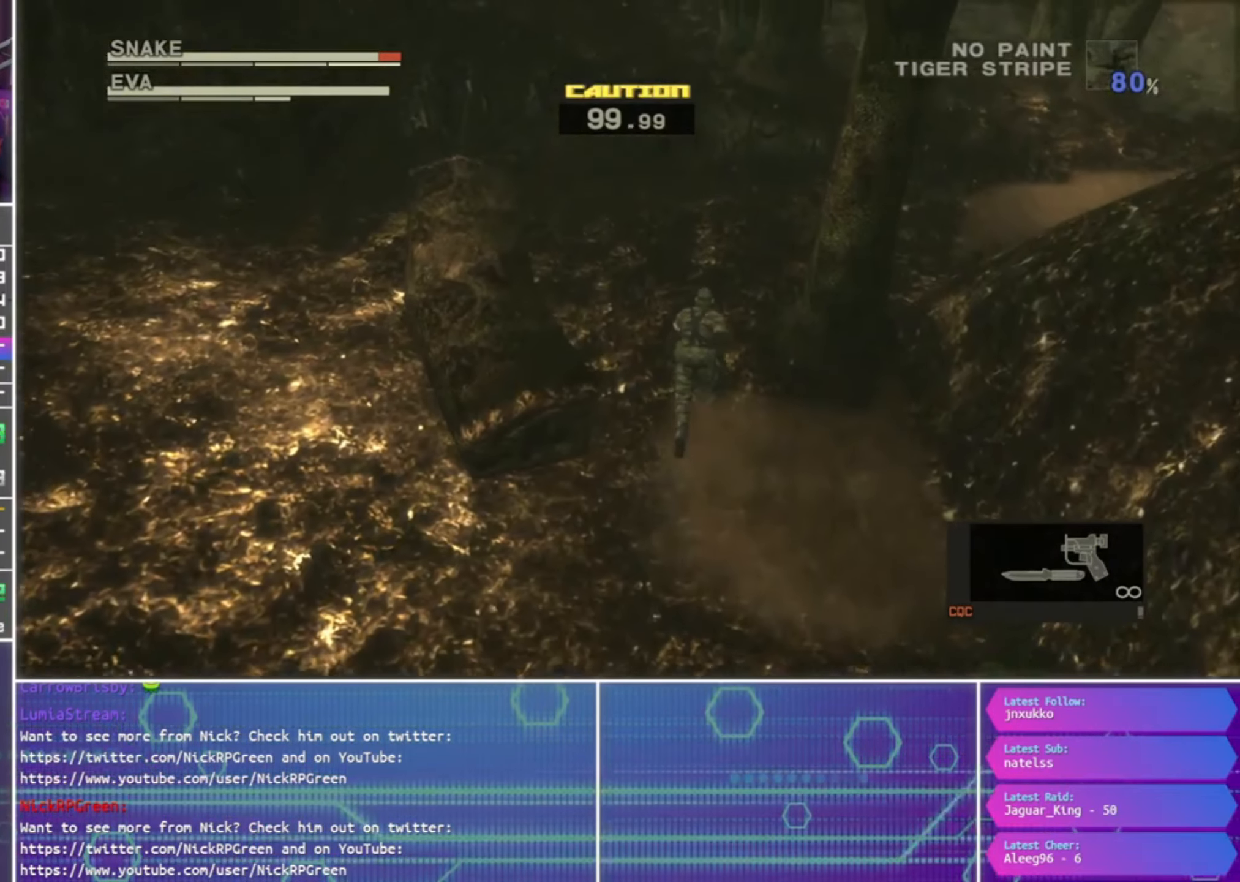
{"buttons": ["R1"], "left_stick": "down-left", "right_stick": "center", "events": [[100, "left_stick", "down-left"], [233, "left_stick", "up"], [267, "R1", "down"], [467, "left_stick", "down-left"]]}
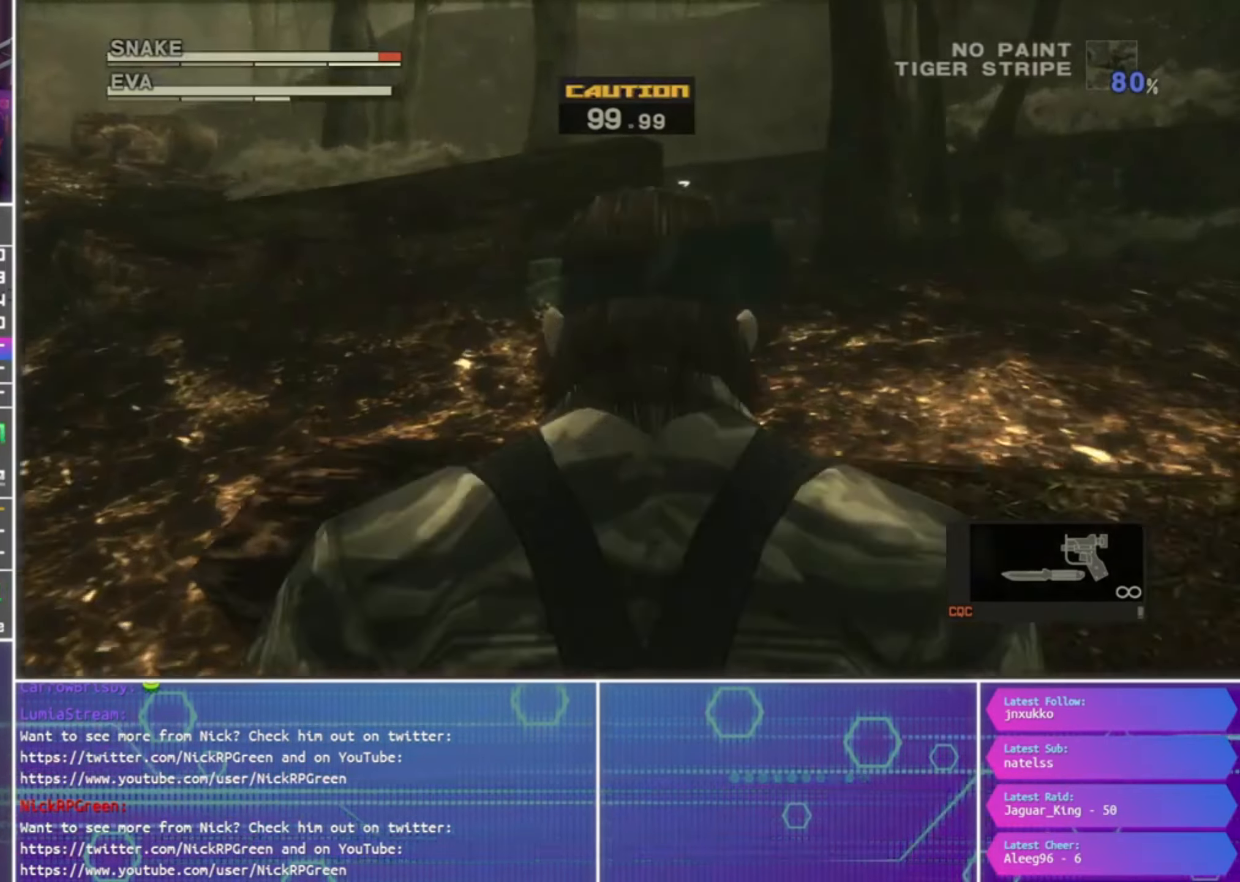
{"buttons": ["R1"], "left_stick": "left", "right_stick": "center", "events": [[167, "left_stick", "up-left"], [333, "left_stick", "left"]]}
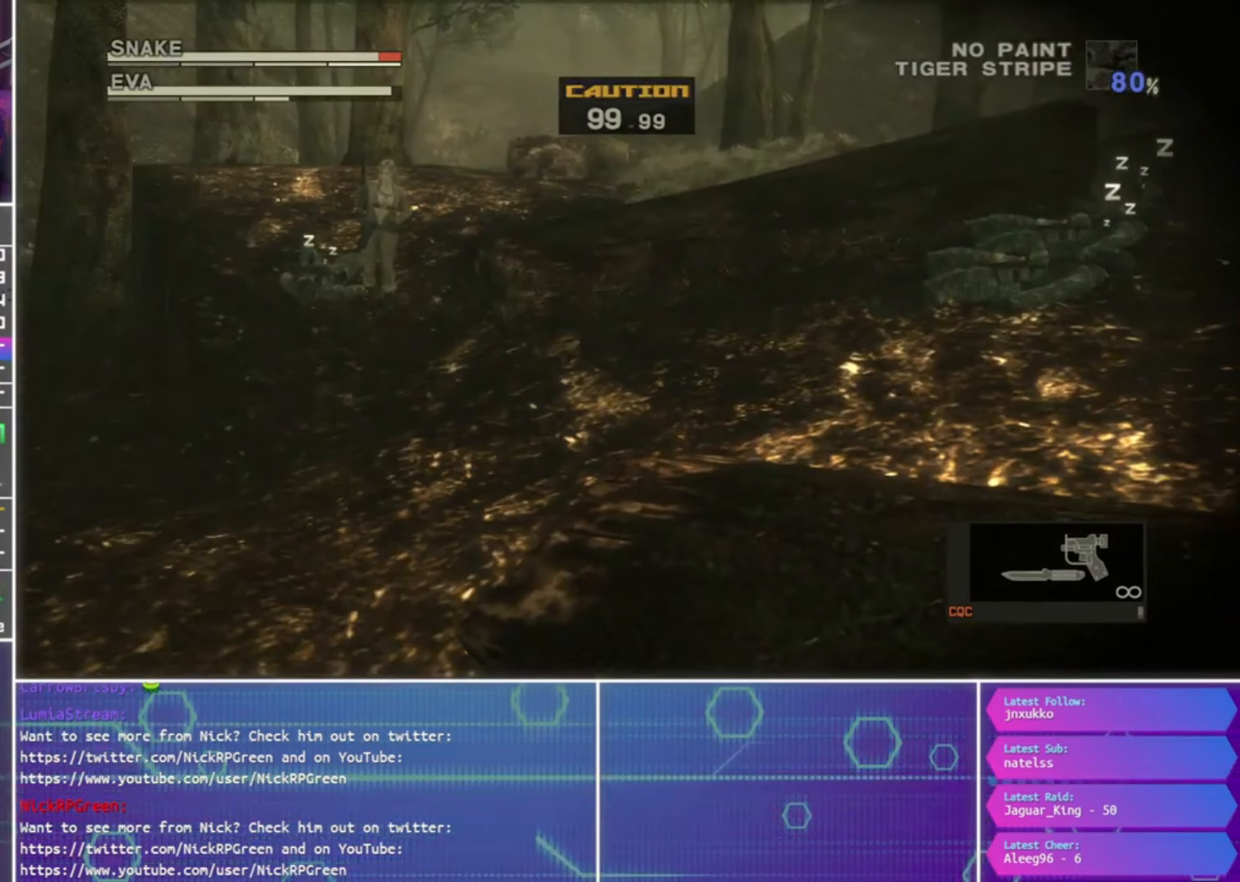
{"buttons": ["R1"], "left_stick": "left", "right_stick": "center", "events": []}
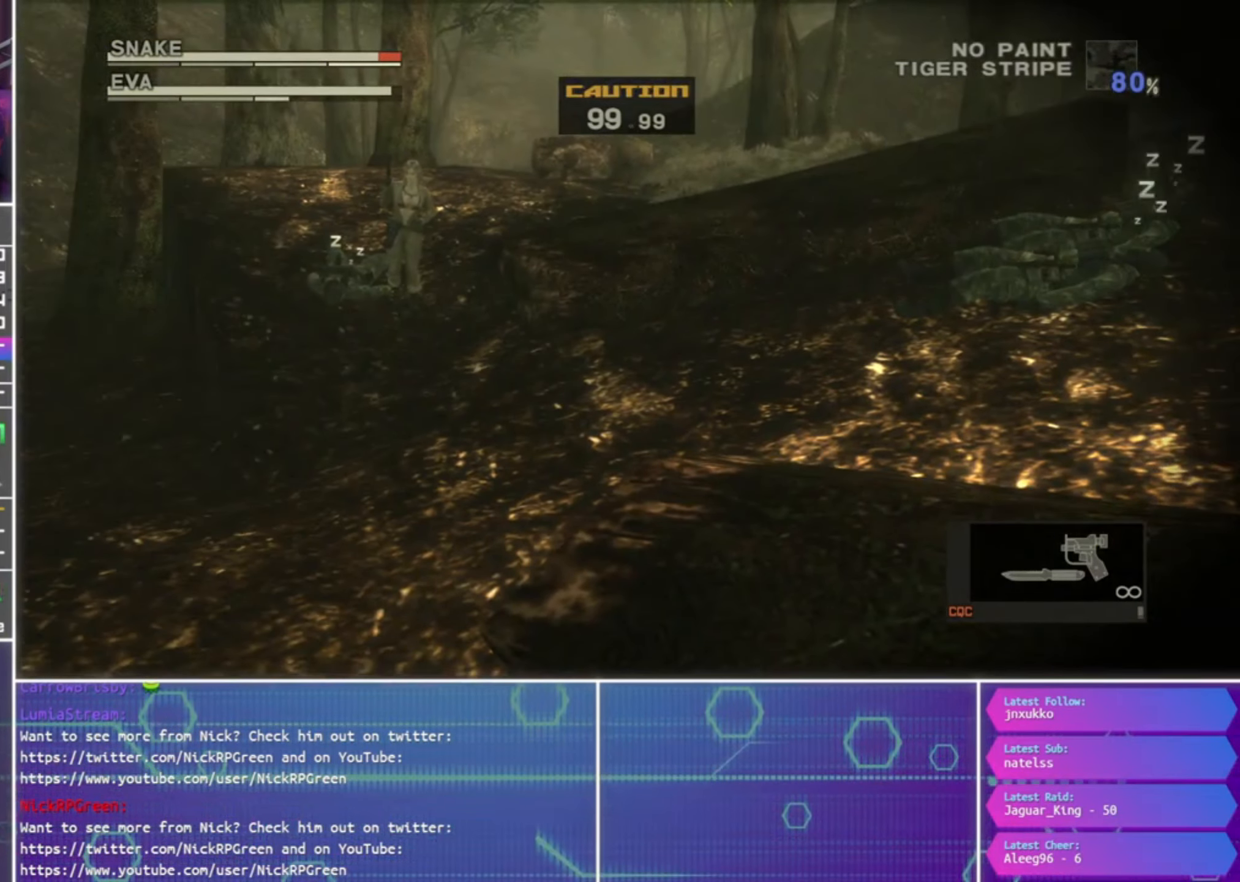
{"buttons": [], "left_stick": "up-right", "right_stick": "center", "events": [[367, "R1", "up"], [367, "left_stick", "up-right"]]}
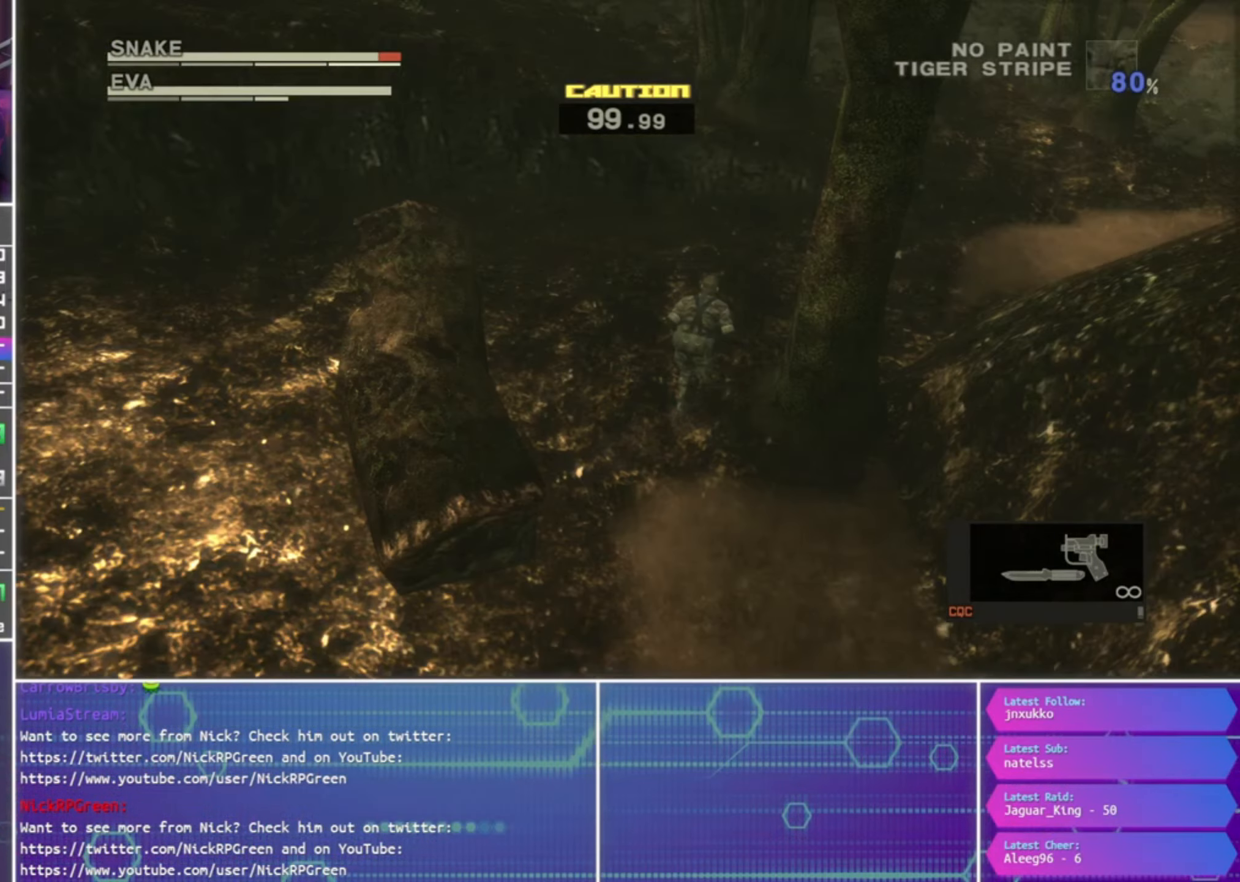
{"buttons": [], "left_stick": "up-right", "right_stick": "center", "events": []}
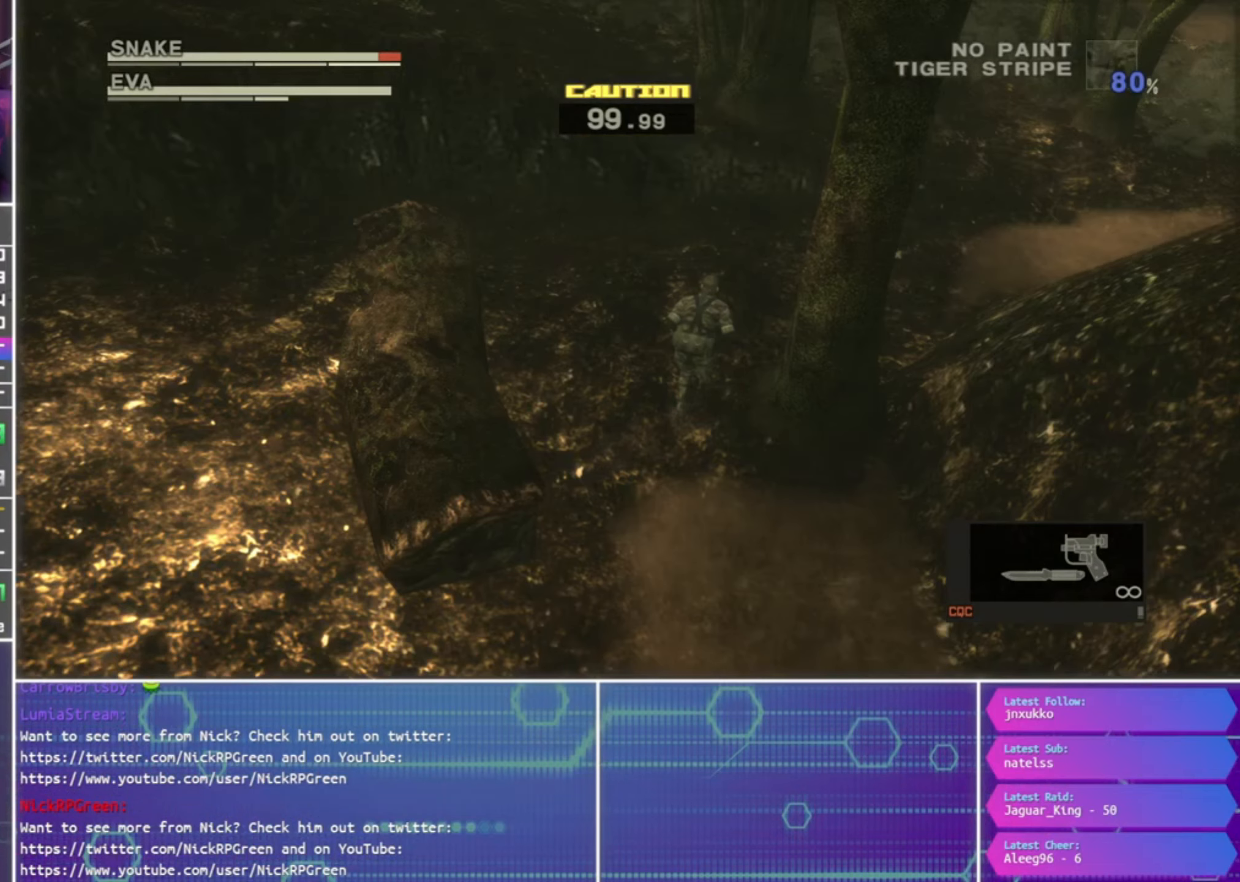
{"buttons": [], "left_stick": "up-right", "right_stick": "center", "events": []}
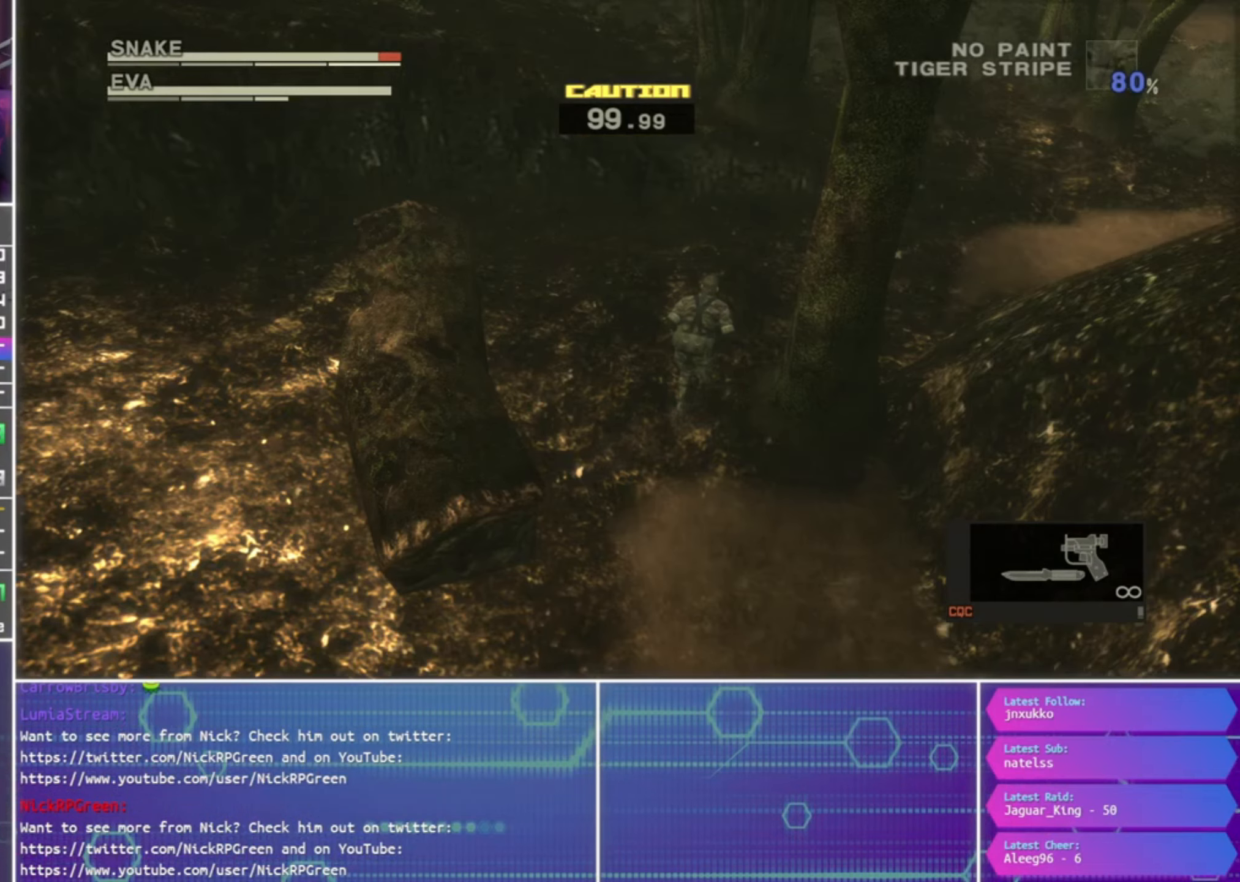
{"buttons": [], "left_stick": "up-right", "right_stick": "center", "events": []}
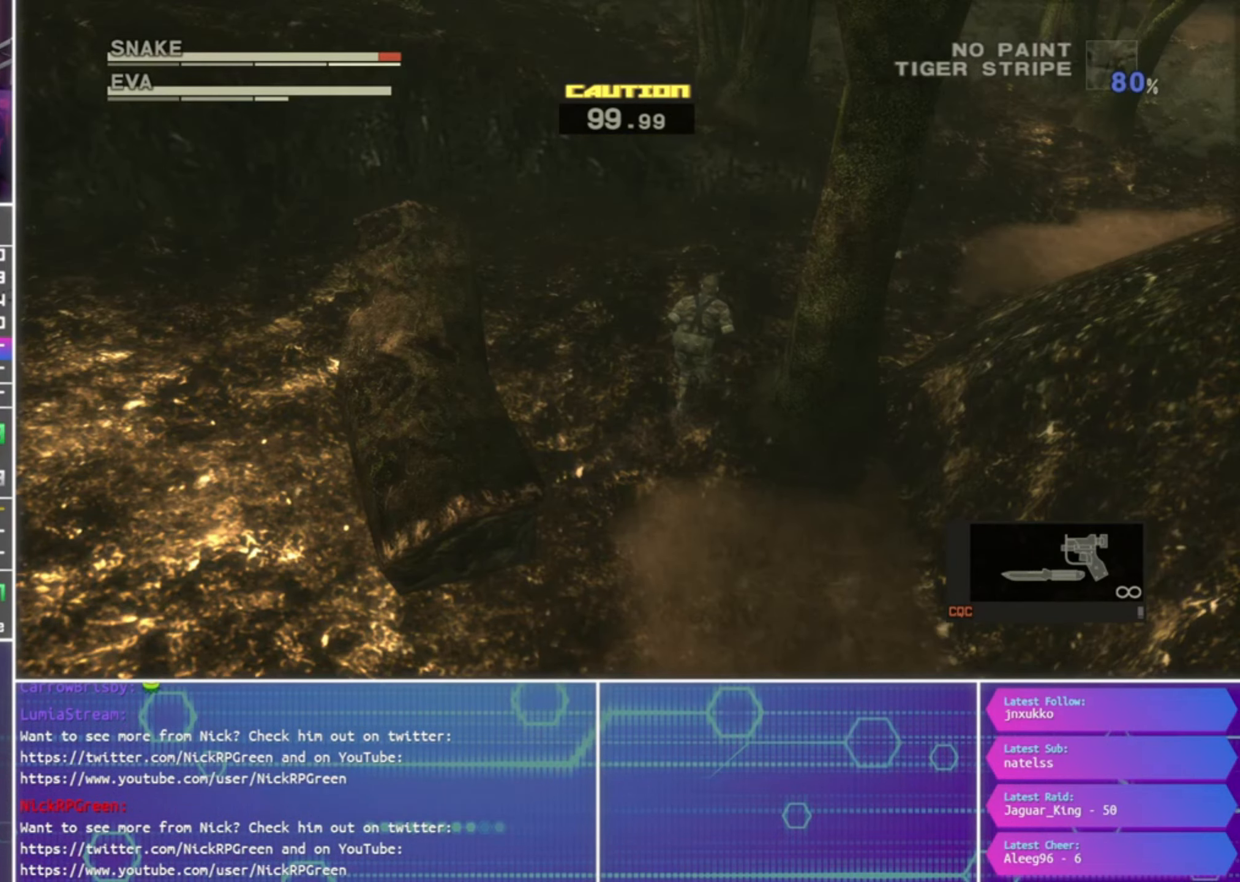
{"buttons": [], "left_stick": "up-right", "right_stick": "center", "events": []}
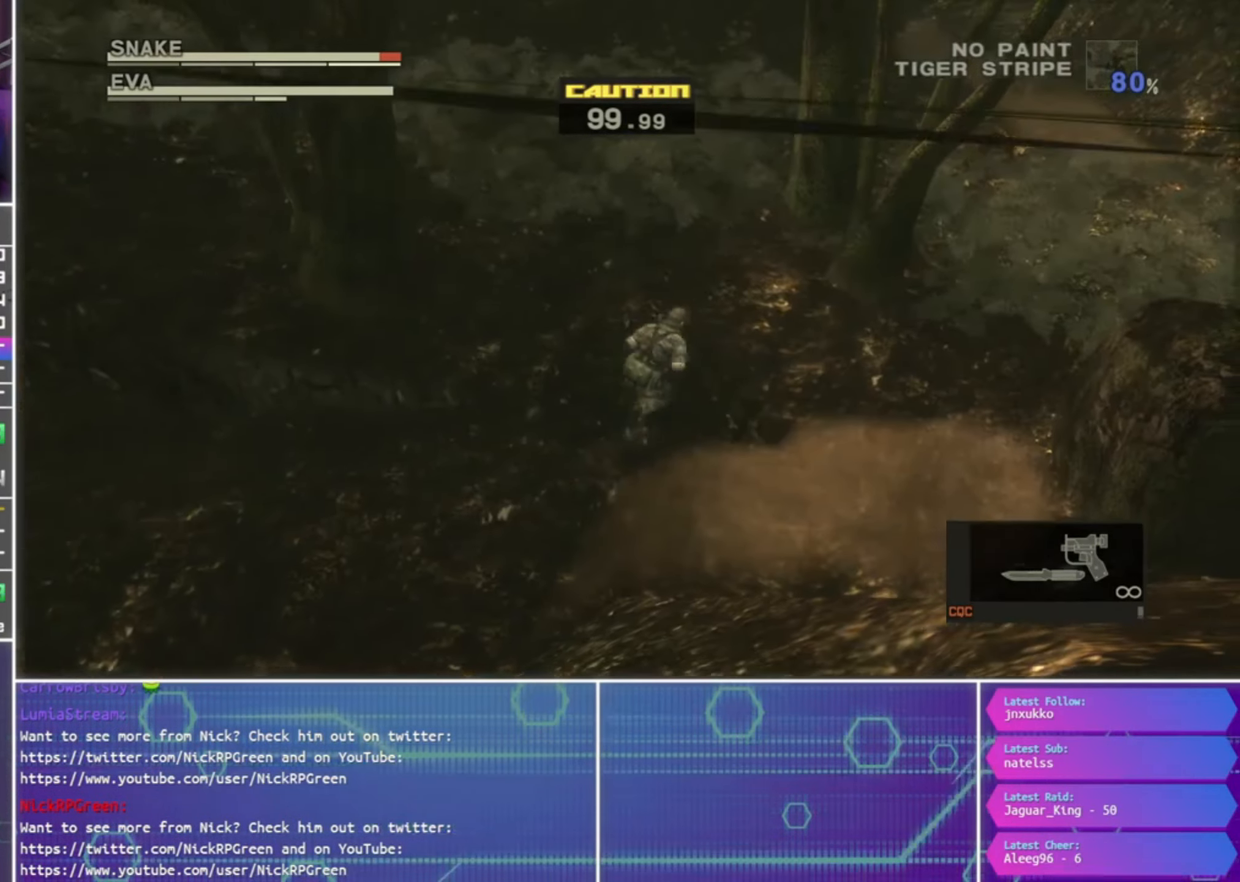
{"buttons": [], "left_stick": "down-left", "right_stick": "center", "events": [[434, "left_stick", "down-left"]]}
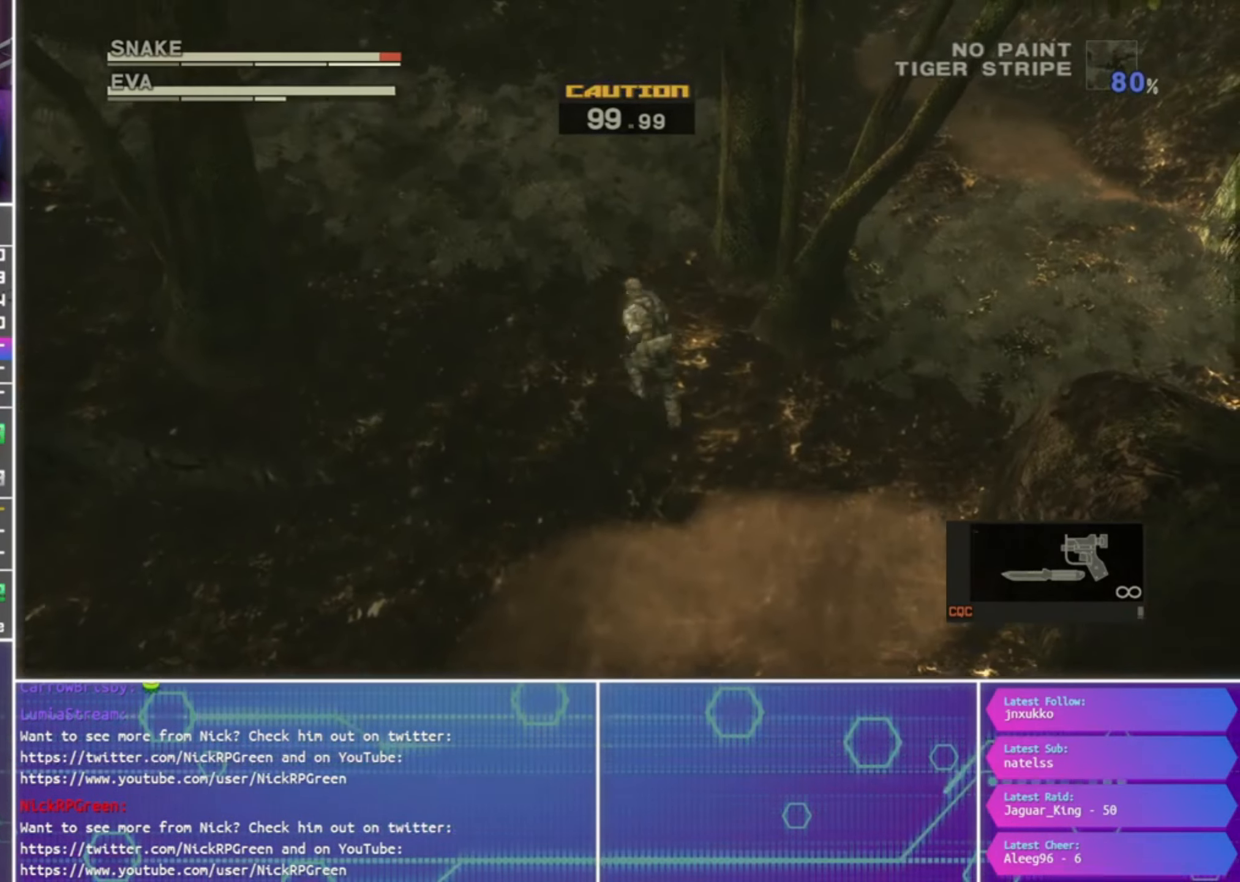
{"buttons": [], "left_stick": "center", "right_stick": "center", "events": [[67, "left_stick", "center"], [167, "TRIANGLE", "down"], [267, "TRIANGLE", "up"], [334, "TRIANGLE", "down"], [434, "TRIANGLE", "up"]]}
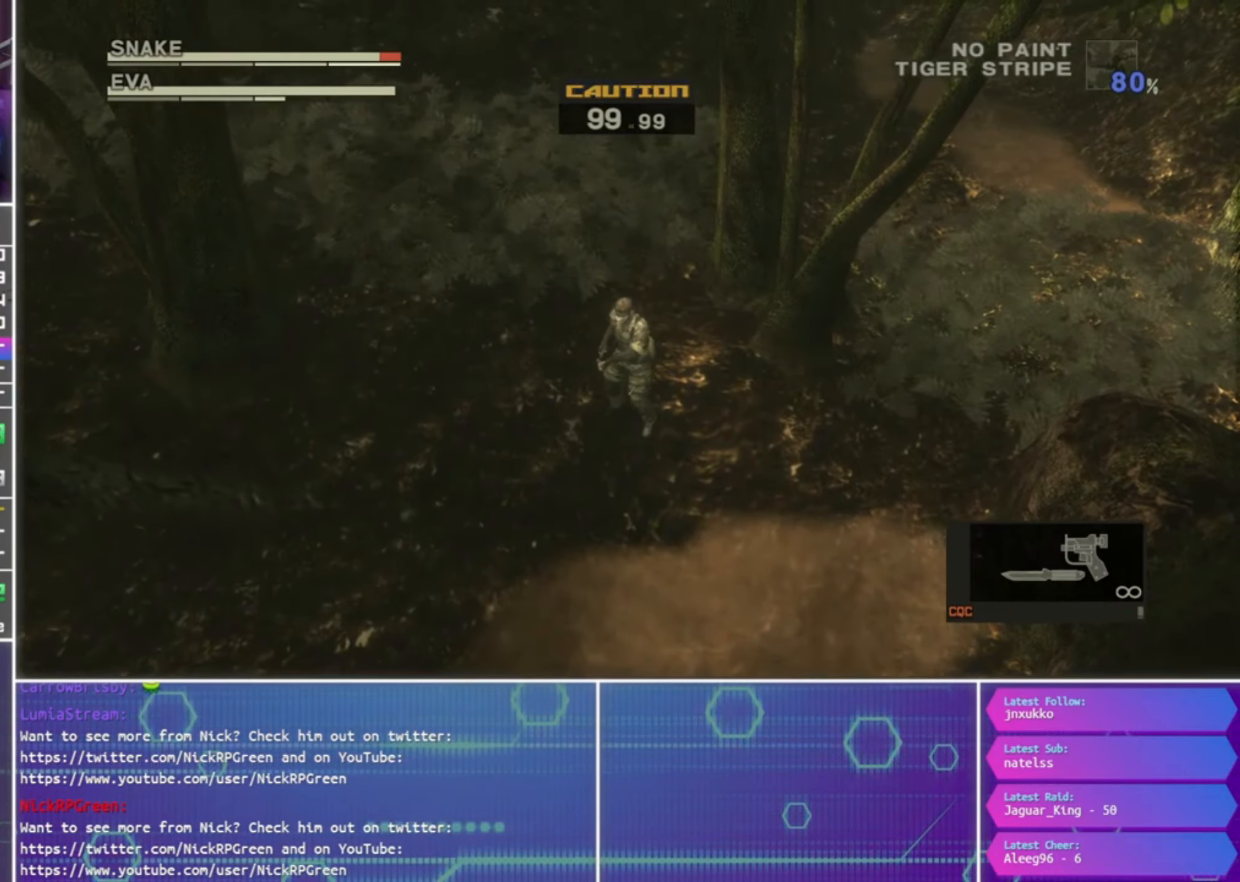
{"buttons": ["R1"], "left_stick": "down", "right_stick": "center", "events": [[67, "R1", "down"], [434, "left_stick", "down"]]}
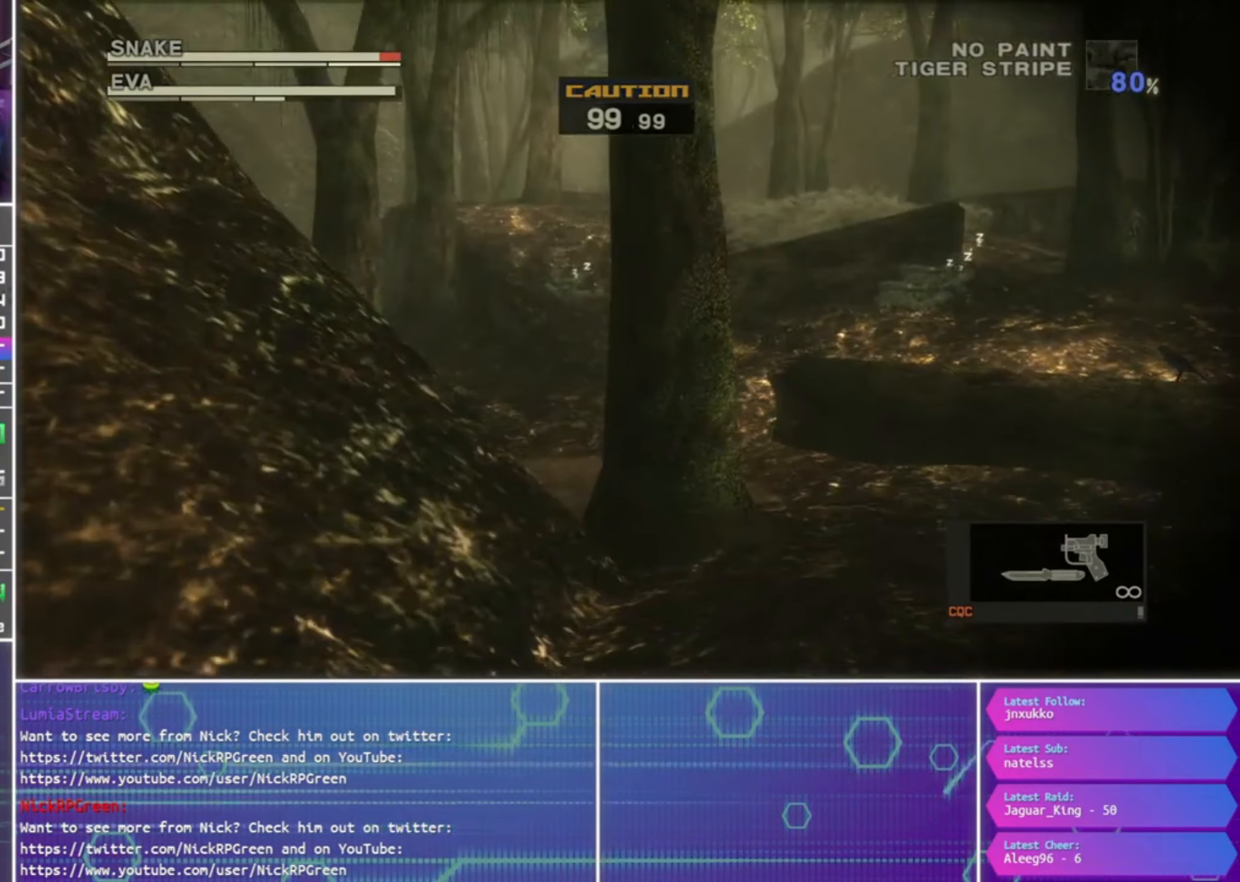
{"buttons": ["R1"], "left_stick": "center", "right_stick": "center", "events": [[34, "left_stick", "center"], [400, "left_stick", "up-right"], [500, "left_stick", "center"]]}
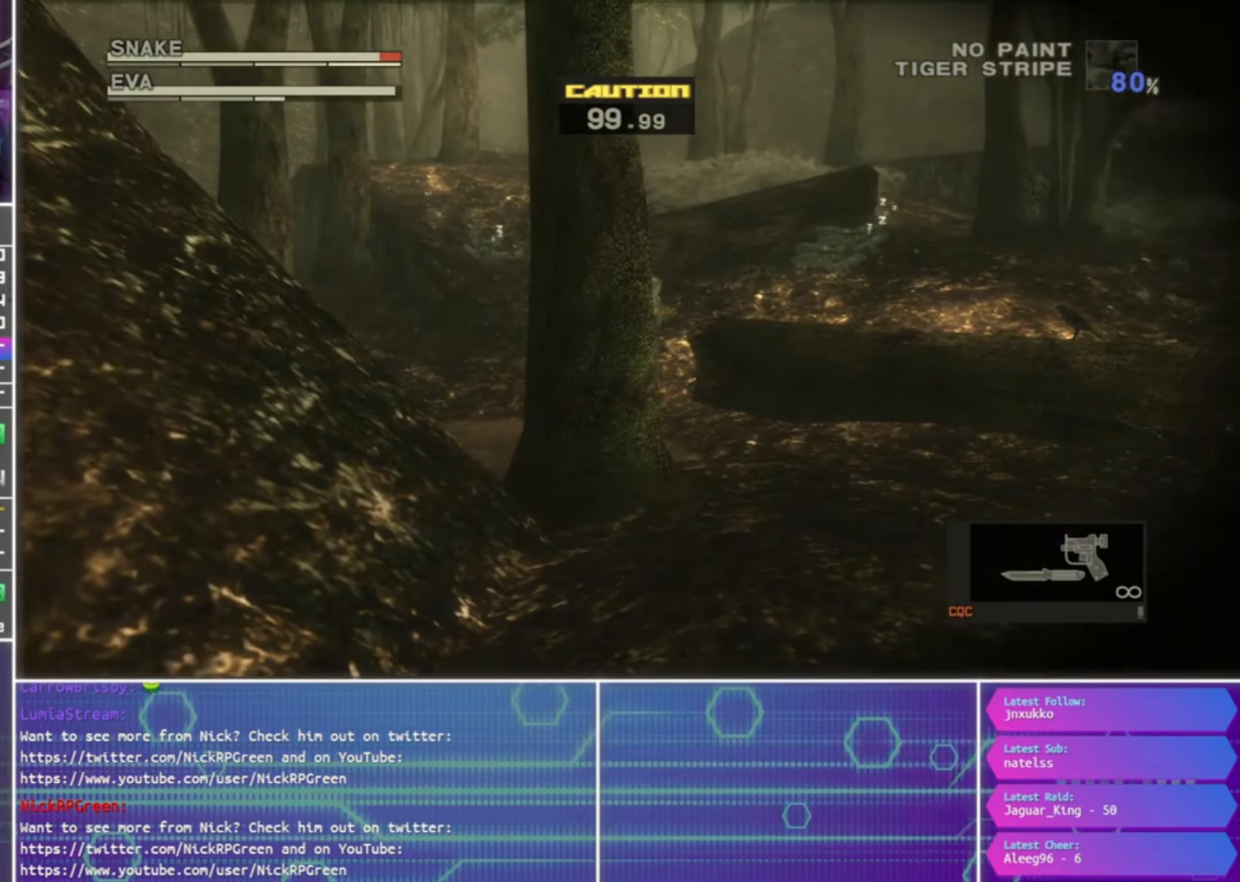
{"buttons": ["R1"], "left_stick": "center", "right_stick": "center", "events": []}
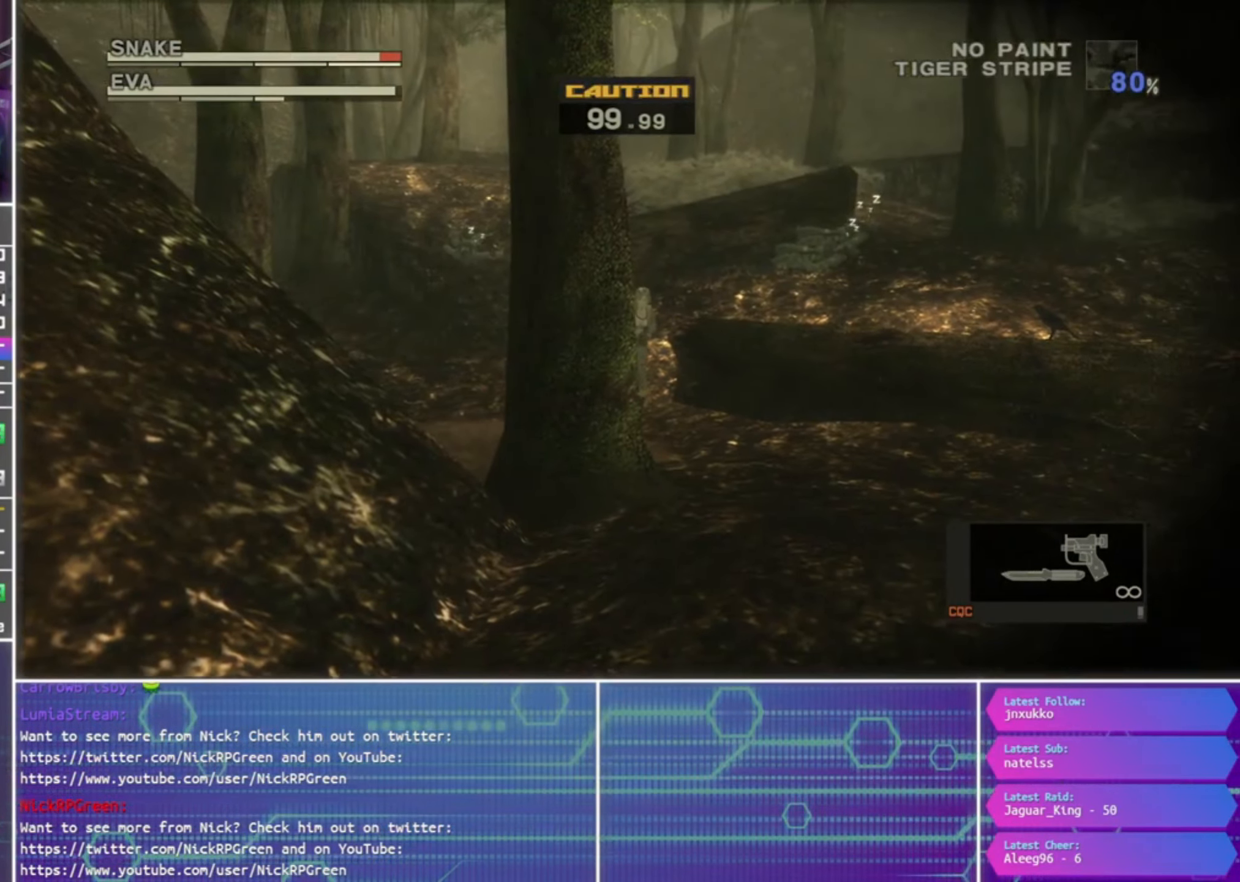
{"buttons": [], "left_stick": "center", "right_stick": "center", "events": [[167, "R1", "up"]]}
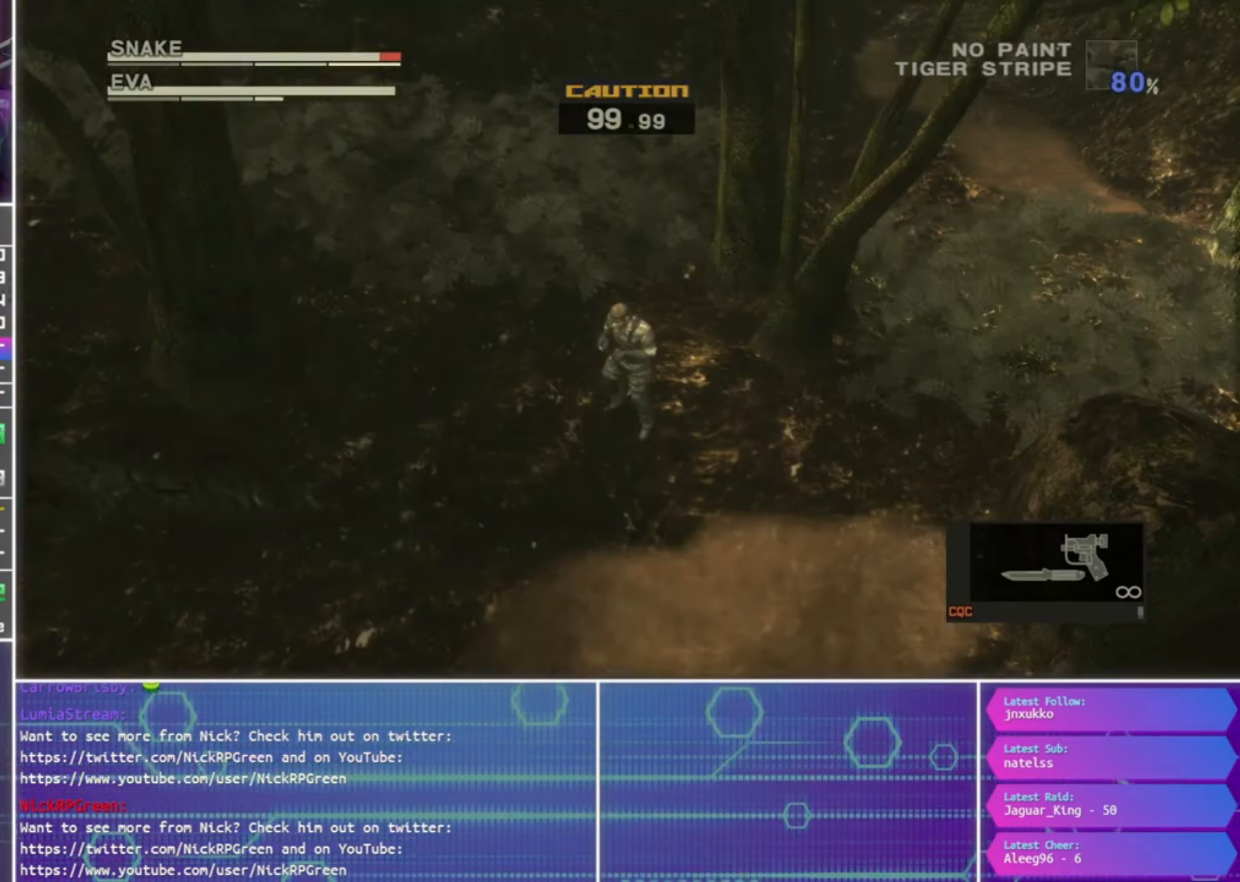
{"buttons": ["R1"], "left_stick": "center", "right_stick": "center", "events": [[400, "R1", "down"]]}
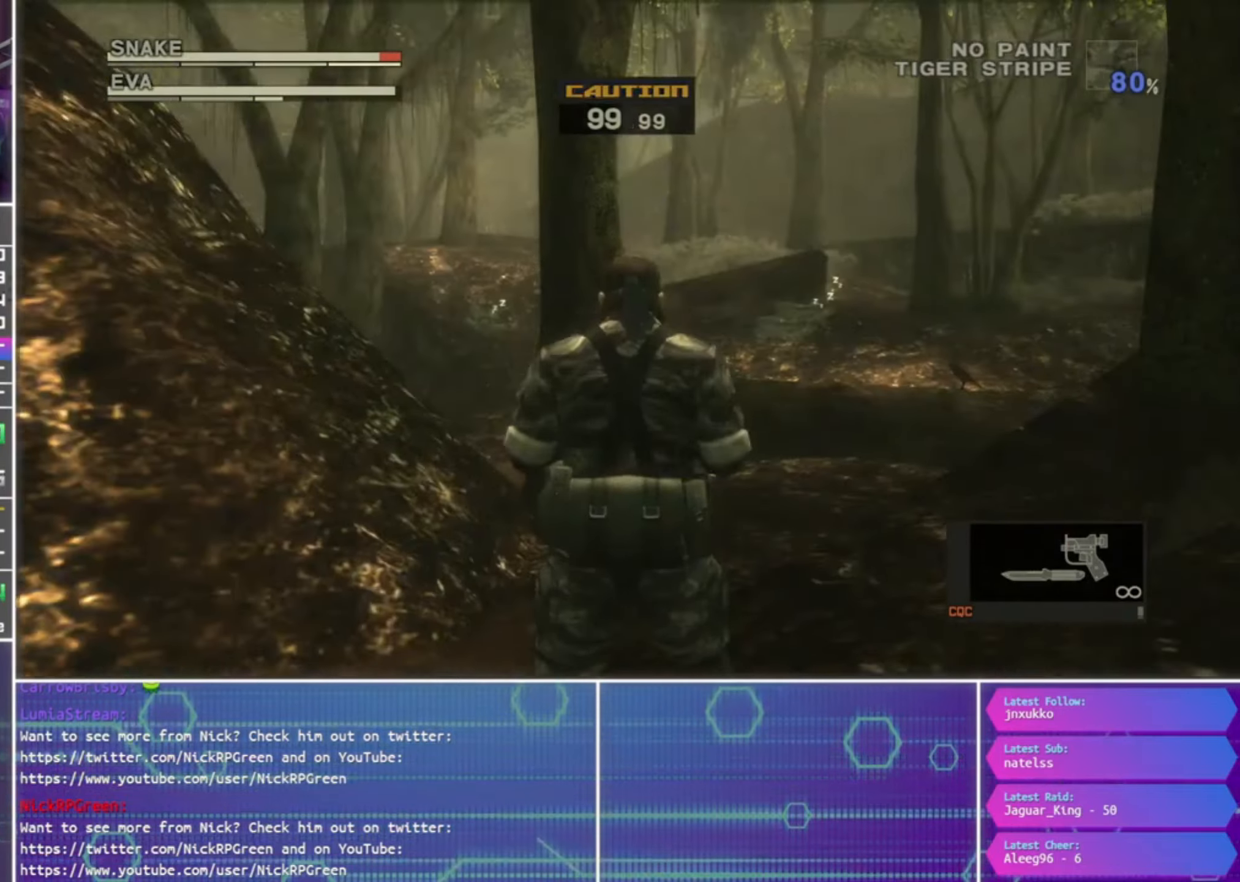
{"buttons": ["R1"], "left_stick": "right", "right_stick": "center", "events": [[166, "left_stick", "down"], [300, "left_stick", "center"], [433, "left_stick", "right"]]}
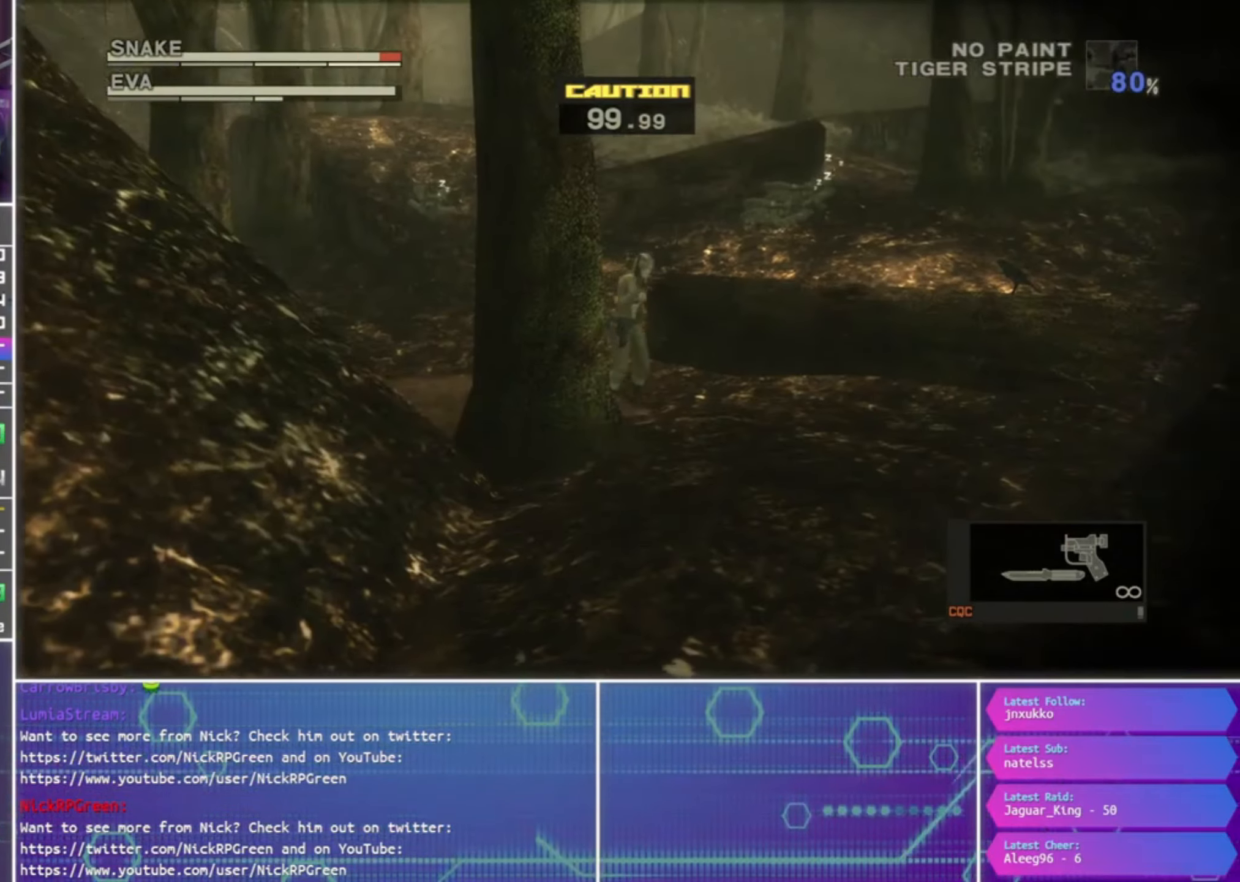
{"buttons": [], "left_stick": "right", "right_stick": "center", "events": [[33, "left_stick", "center"], [333, "R1", "up"], [466, "left_stick", "right"]]}
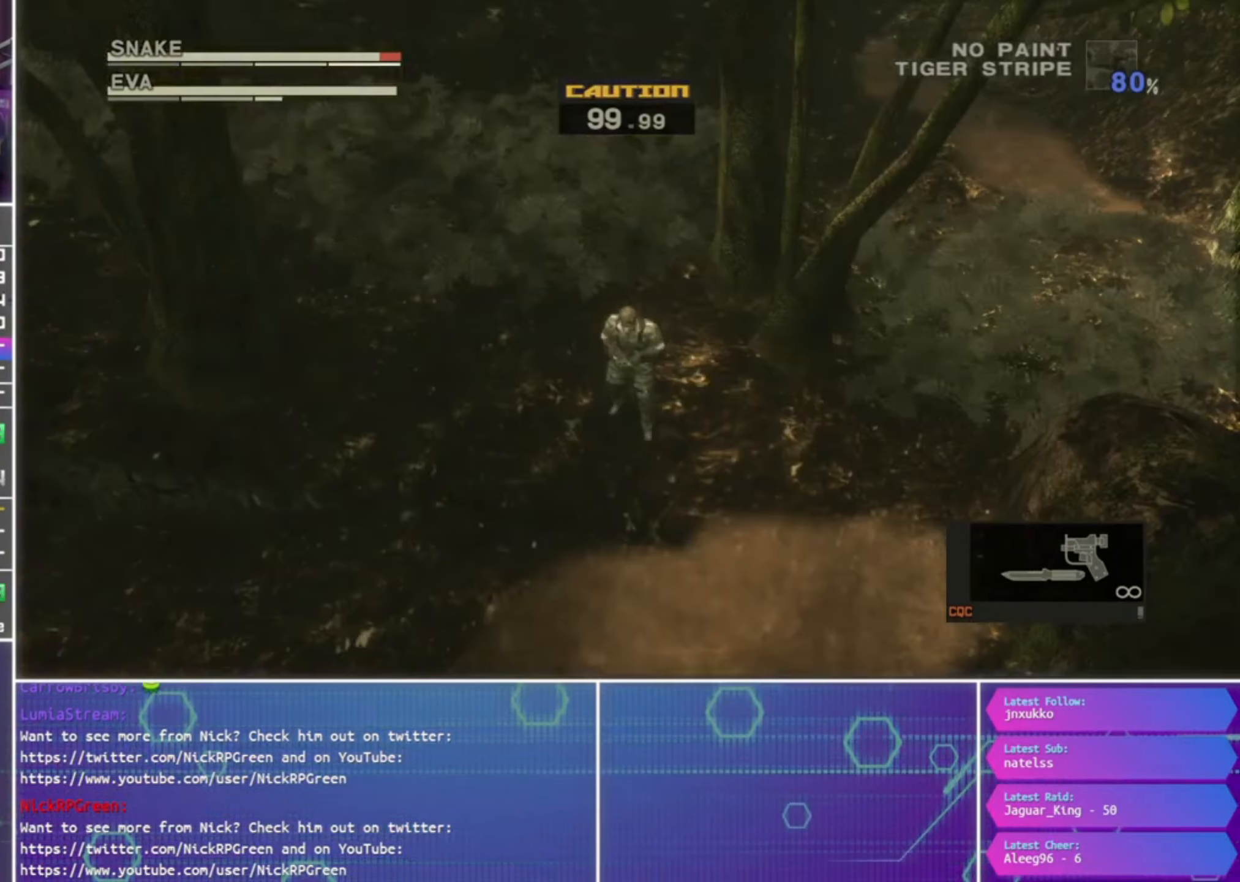
{"buttons": [], "left_stick": "right", "right_stick": "center", "events": []}
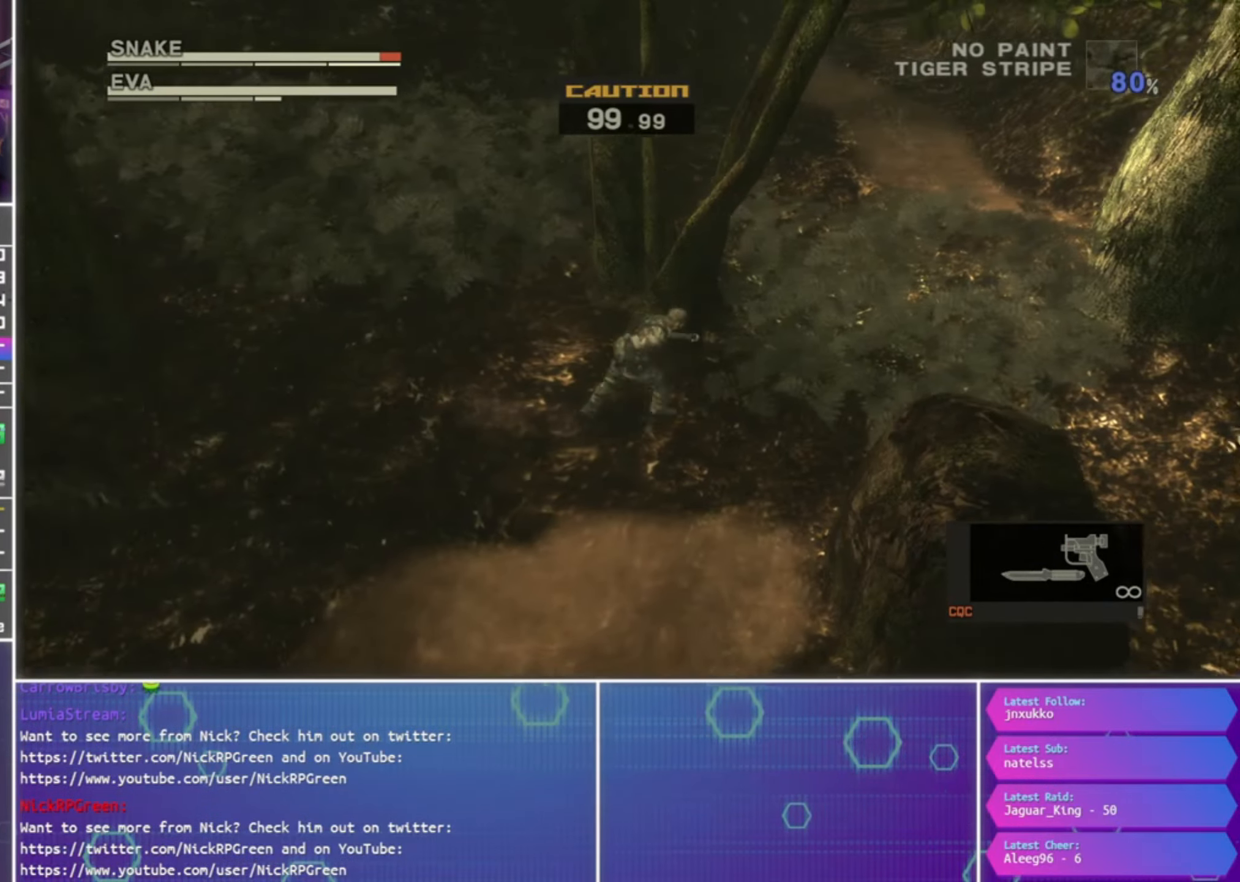
{"buttons": [], "left_stick": "up-right", "right_stick": "center", "events": [[200, "left_stick", "up-right"]]}
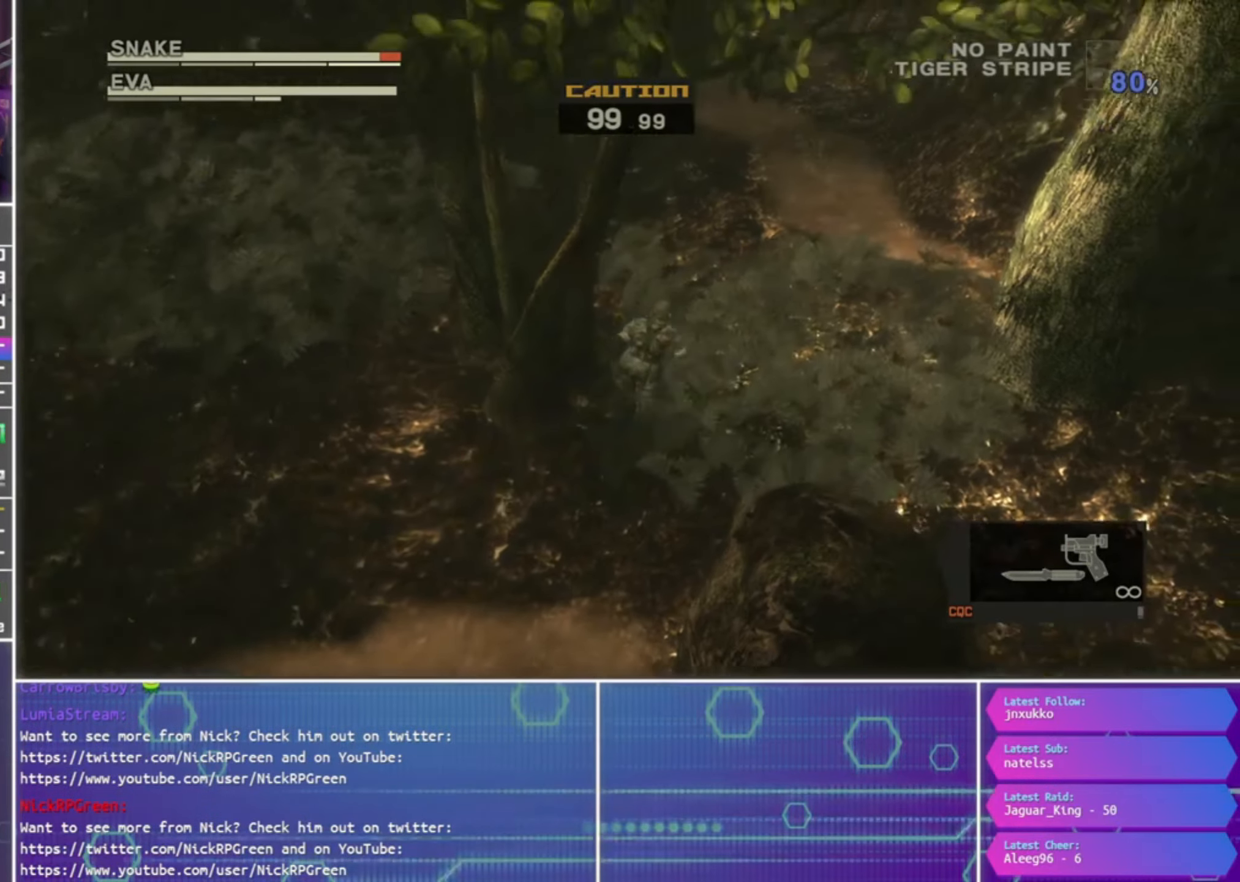
{"buttons": [], "left_stick": "up-right", "right_stick": "center", "events": []}
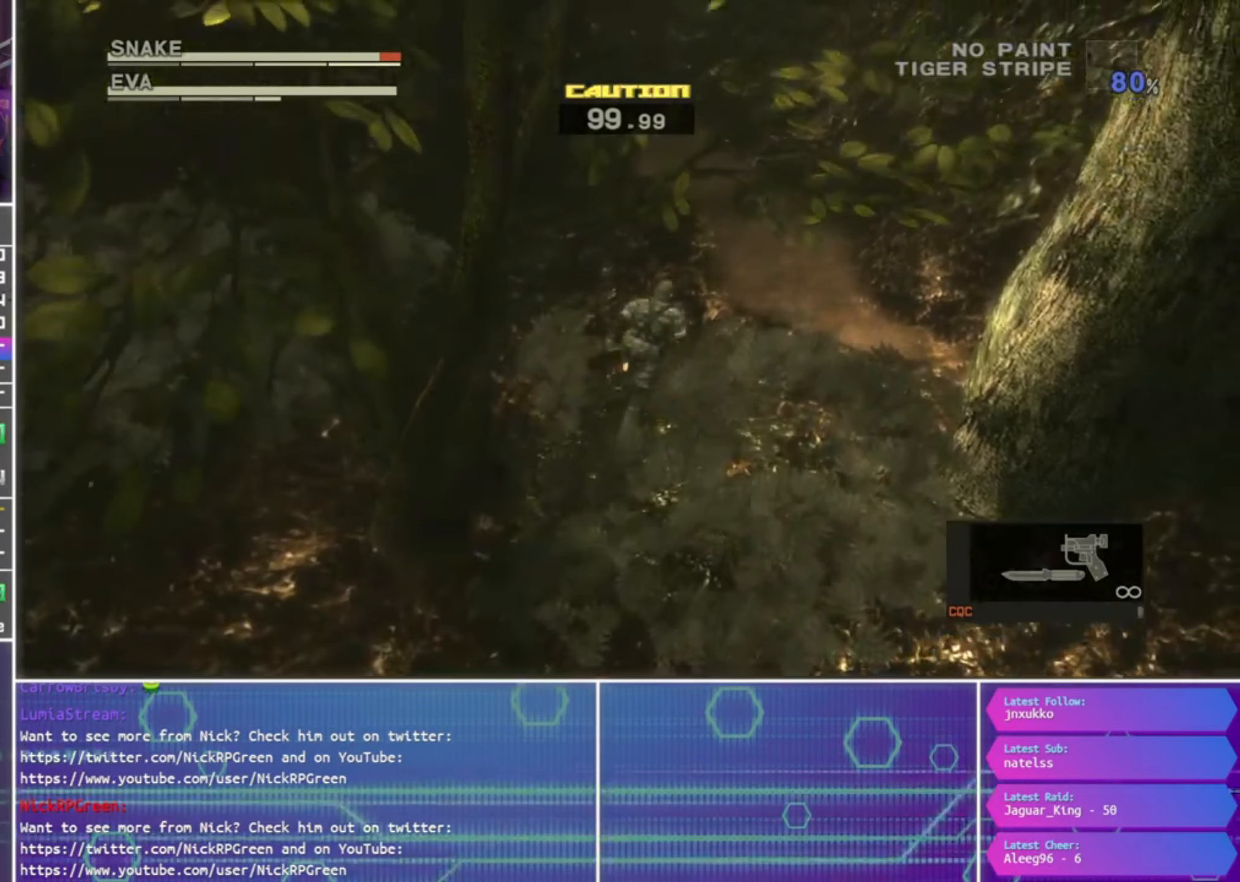
{"buttons": [], "left_stick": "right", "right_stick": "center", "events": [[466, "left_stick", "right"]]}
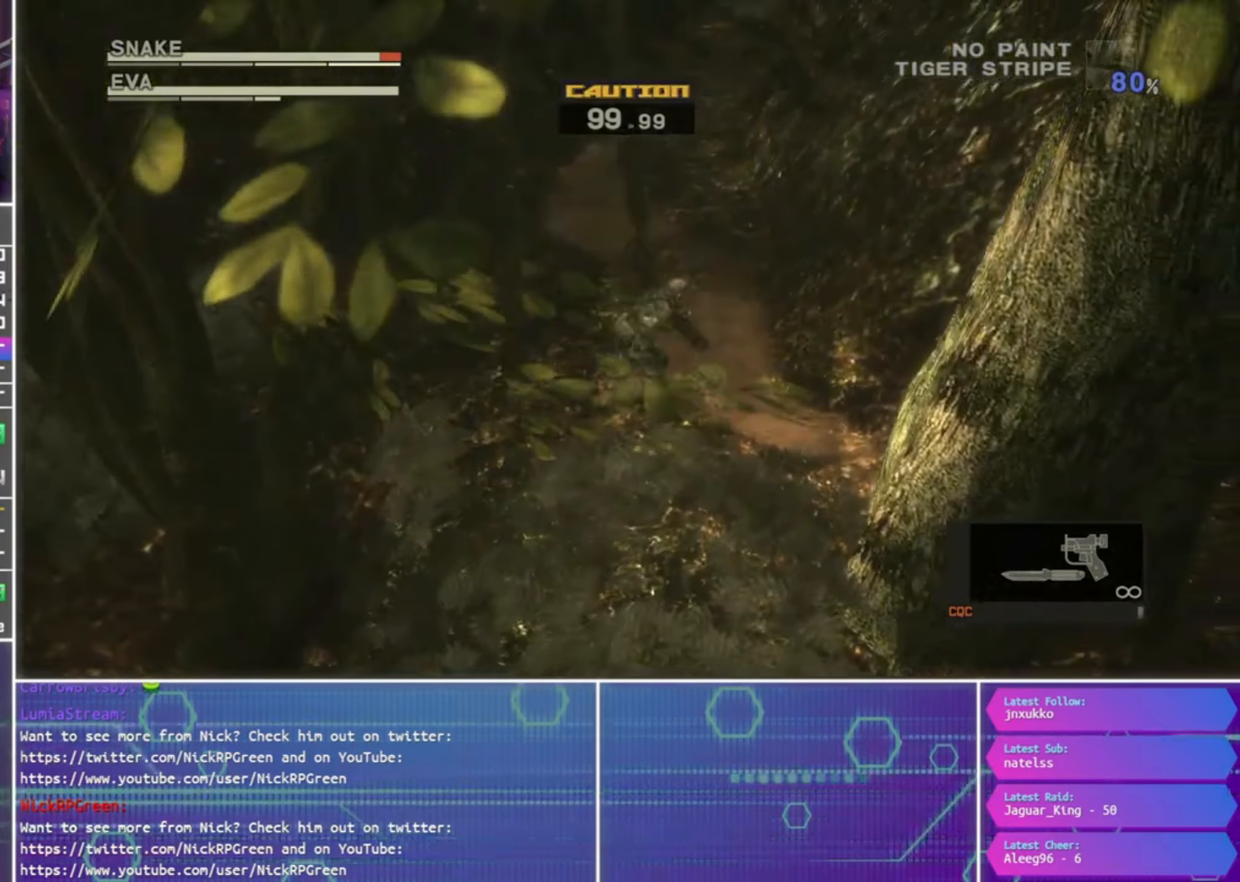
{"buttons": ["R1"], "left_stick": "center", "right_stick": "center", "events": [[133, "R1", "down"], [300, "left_stick", "down"], [500, "left_stick", "center"]]}
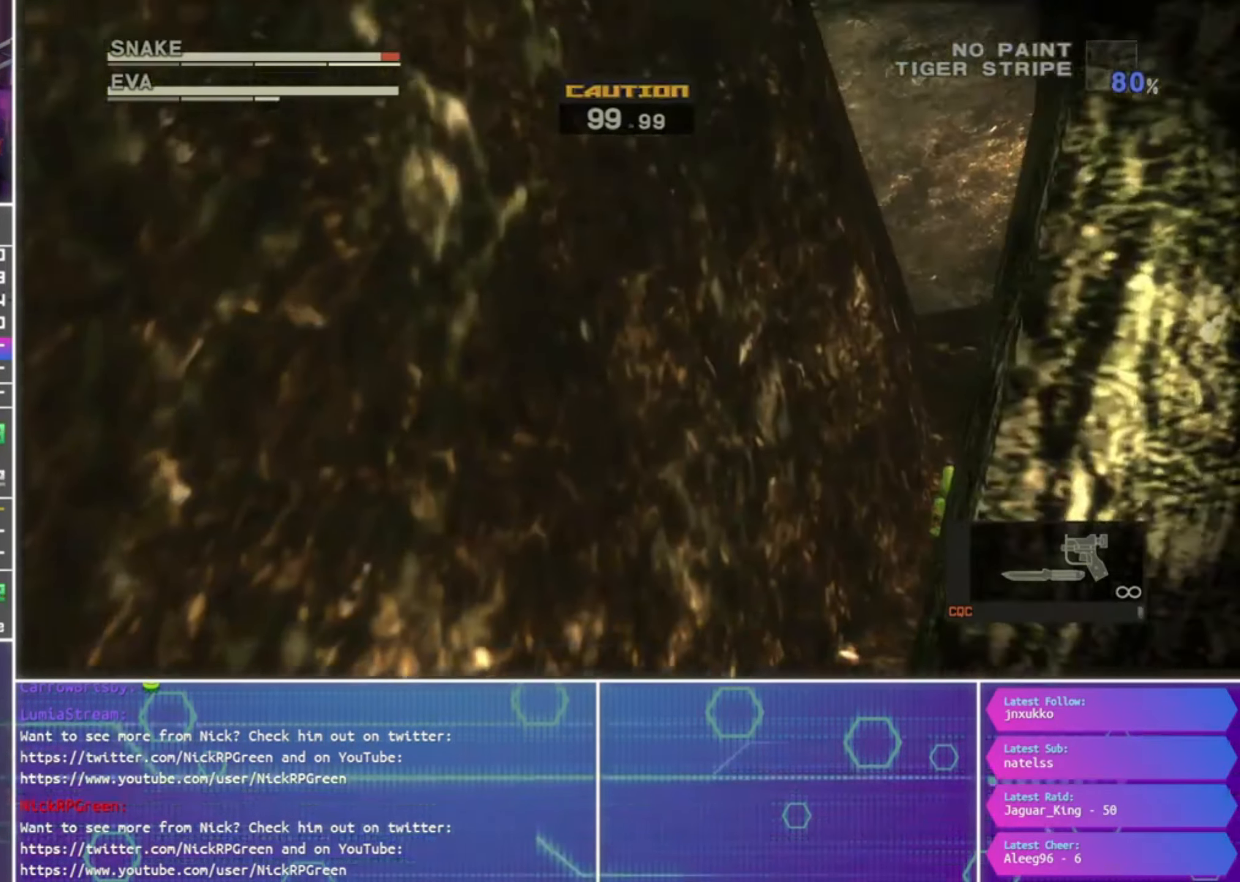
{"buttons": ["SQUARE", "R1"], "left_stick": "down-right", "right_stick": "center", "events": [[66, "left_stick", "up-right"], [100, "SQUARE", "down"], [200, "left_stick", "down-right"], [366, "left_stick", "center"], [466, "left_stick", "down-right"]]}
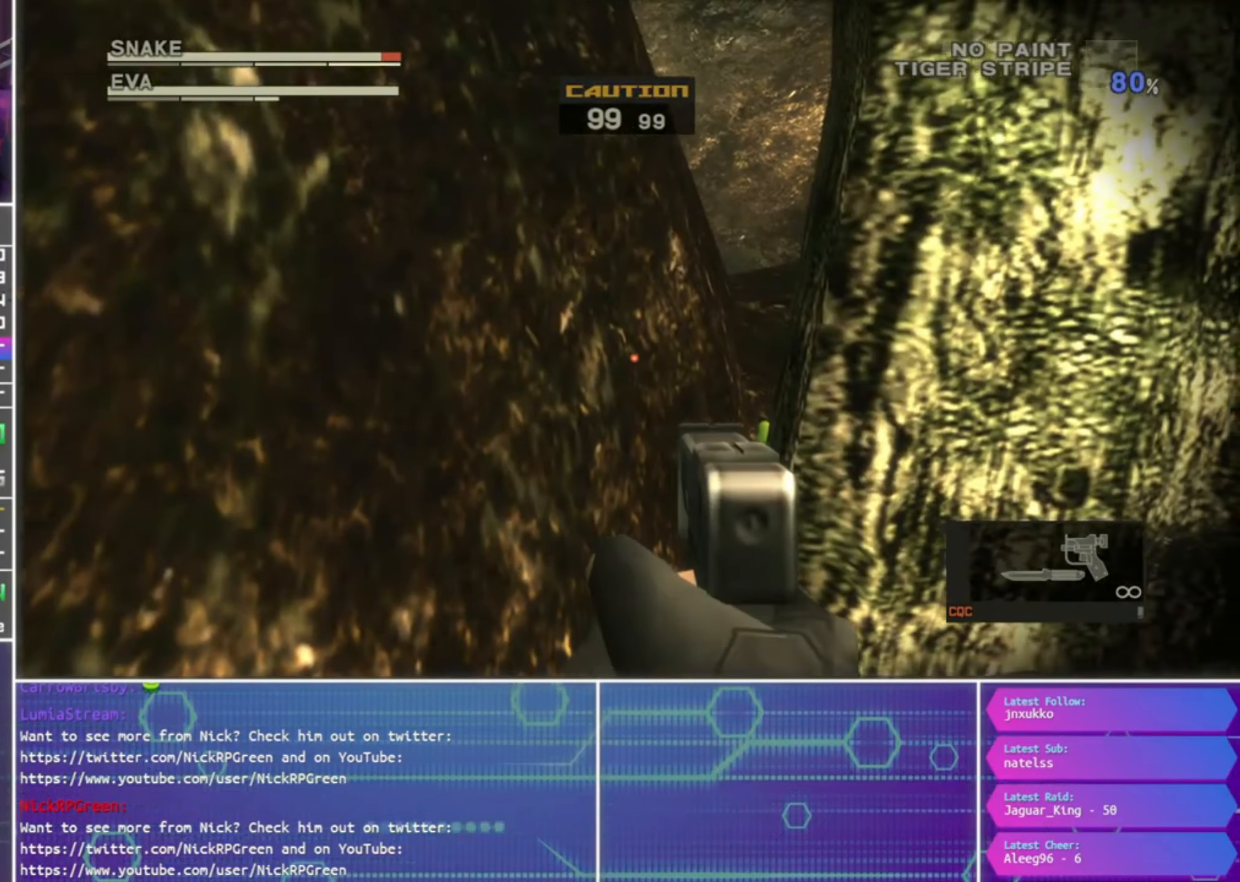
{"buttons": ["SQUARE", "L2", "R1"], "left_stick": "down", "right_stick": "center", "events": [[266, "left_stick", "center"], [300, "L2", "down"], [433, "left_stick", "down"]]}